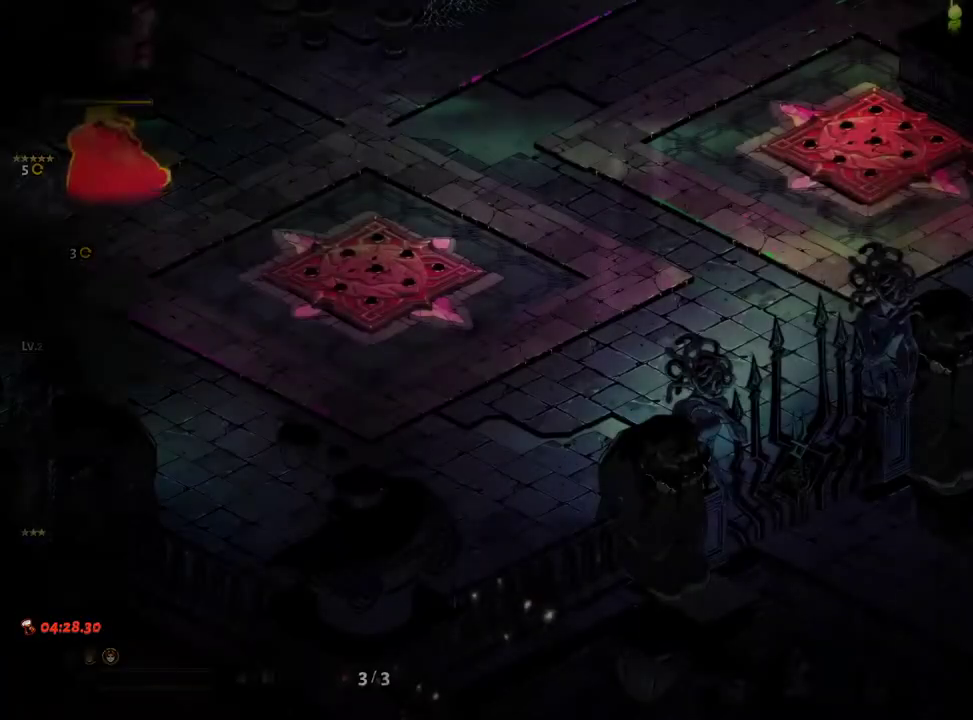
Gameplay with a controller (Xbox layout); each line is a JSON object with the inputs held at the frame after it. "events" lists button and stick changes between this image and that frame as [ms after this image, input, new state], when the widget could be followed in between. Not read: L3 R3.
{"buttons": [], "left_stick": "up-left", "right_stick": "center", "events": [[283, "left_stick", "up-left"], [383, "A", "down"], [483, "A", "up"]]}
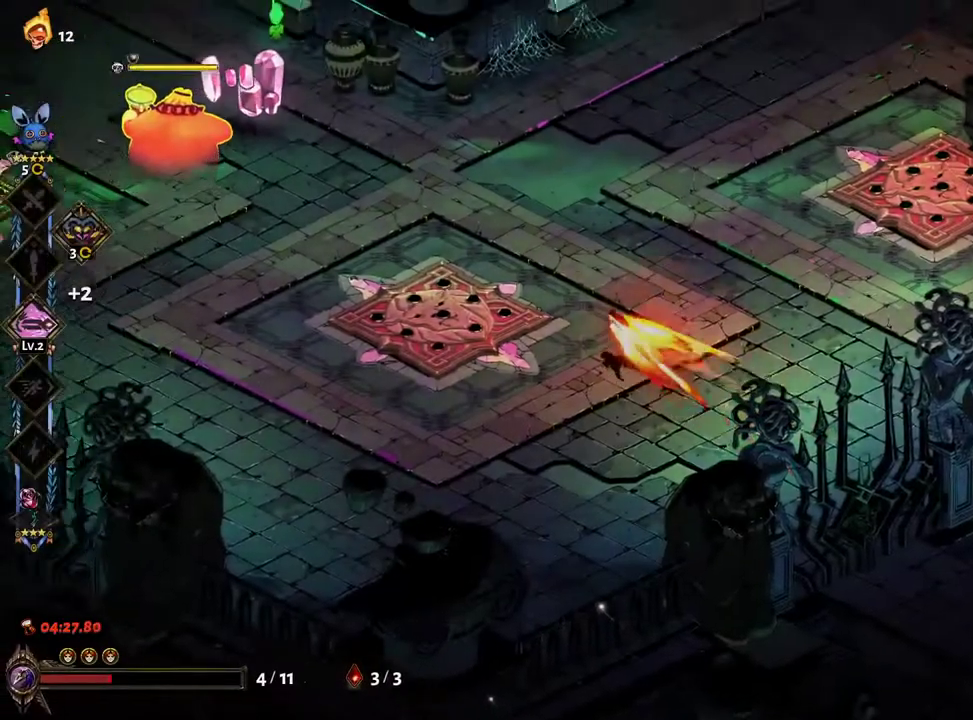
{"buttons": ["X"], "left_stick": "left", "right_stick": "center", "events": [[83, "B", "down"], [133, "A", "down"], [167, "B", "up"], [217, "A", "up"], [250, "B", "down"], [350, "left_stick", "left"], [367, "X", "down"], [383, "B", "up"]]}
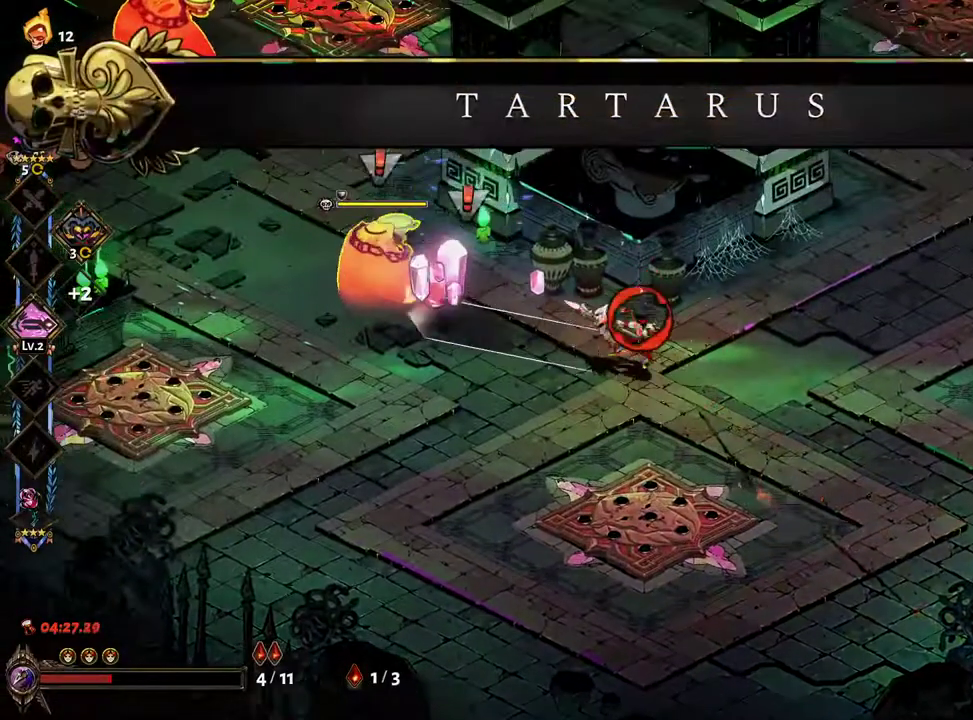
{"buttons": ["X"], "left_stick": "left", "right_stick": "center", "events": [[183, "X", "up"], [217, "B", "down"], [283, "B", "up"], [383, "A", "down"], [400, "B", "down"], [450, "X", "down"], [483, "A", "up"], [500, "B", "up"]]}
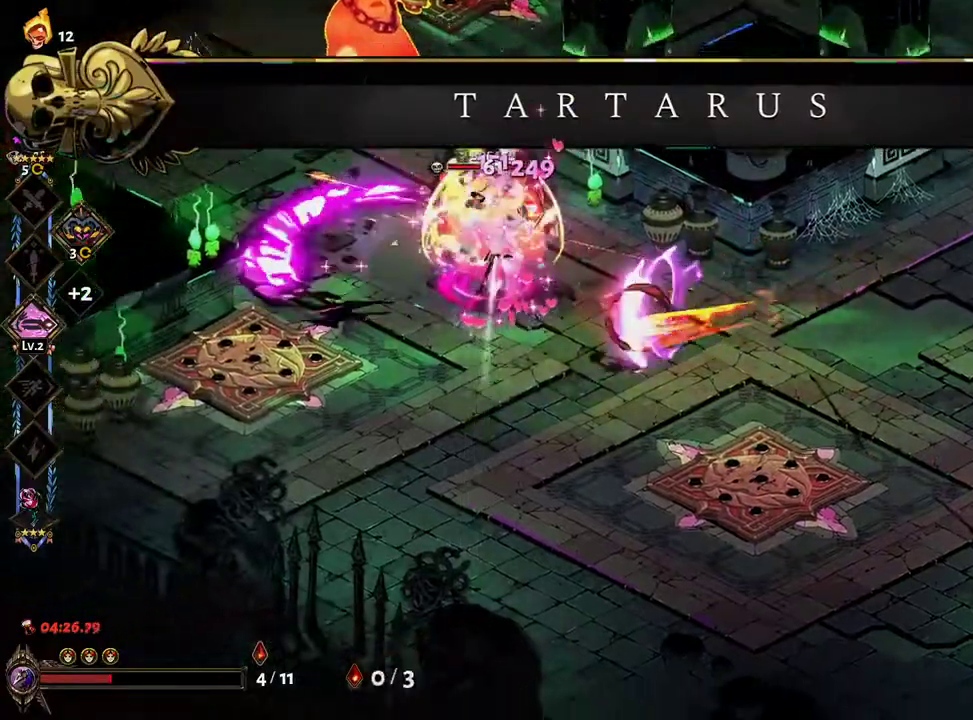
{"buttons": [], "left_stick": "left", "right_stick": "center", "events": [[117, "left_stick", "up-left"], [367, "B", "down"], [367, "X", "up"], [433, "B", "up"], [483, "left_stick", "left"]]}
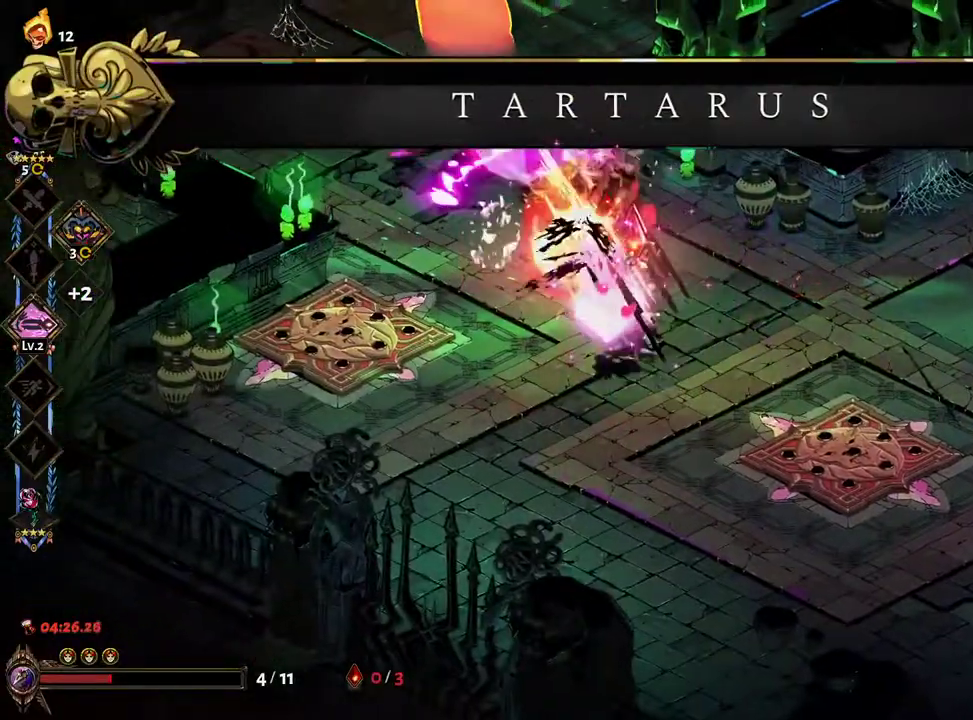
{"buttons": ["X"], "left_stick": "up-right", "right_stick": "center", "events": [[50, "B", "down"], [100, "B", "up"], [150, "A", "down"], [183, "B", "down"], [200, "left_stick", "down"], [233, "X", "down"], [267, "A", "up"], [267, "B", "up"], [300, "left_stick", "right"], [350, "left_stick", "up"], [483, "left_stick", "up-right"]]}
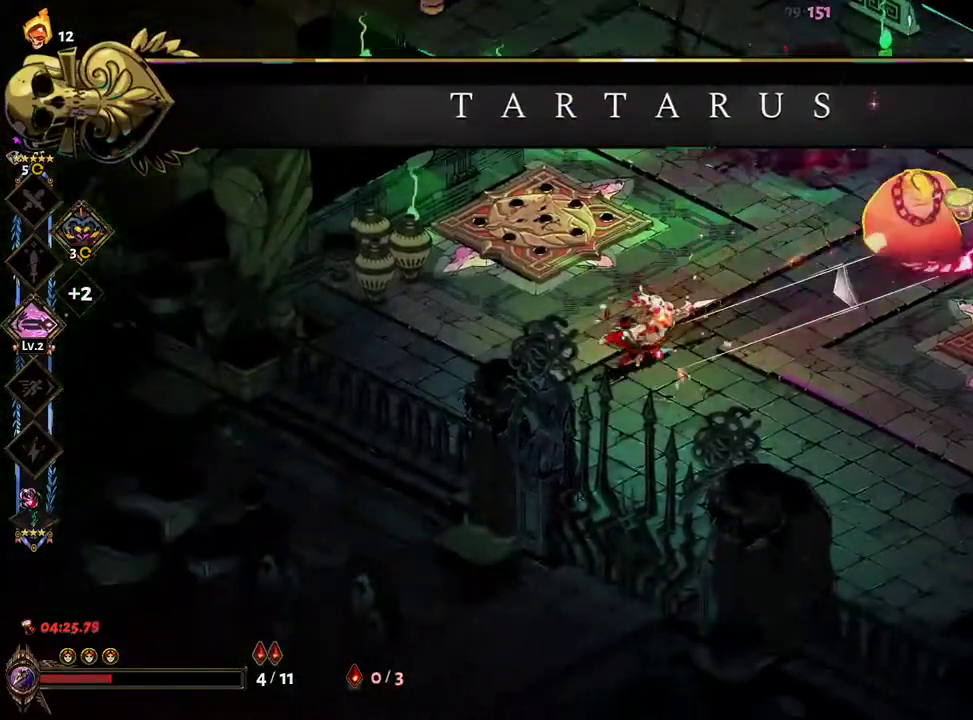
{"buttons": ["X"], "left_stick": "up-right", "right_stick": "center", "events": [[150, "X", "up"], [167, "B", "down"], [233, "B", "up"], [333, "B", "down"], [400, "B", "up"], [417, "A", "down"], [467, "X", "down"], [500, "A", "up"]]}
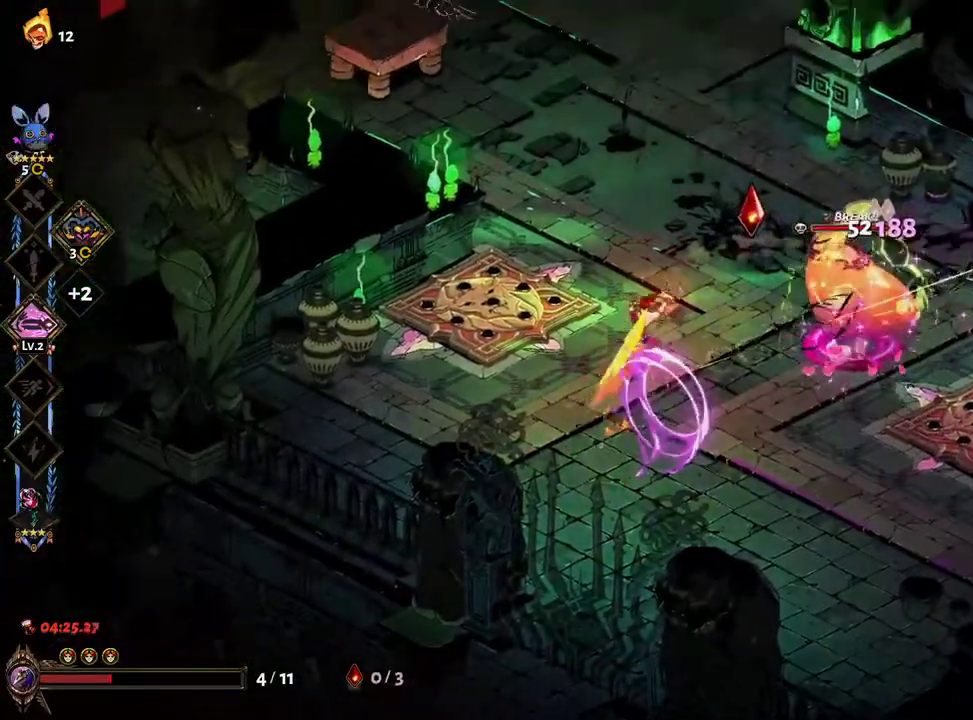
{"buttons": ["A"], "left_stick": "down-right", "right_stick": "center", "events": [[50, "left_stick", "right"], [200, "left_stick", "down-right"], [317, "X", "up"], [333, "B", "down"], [433, "B", "up"], [450, "A", "down"]]}
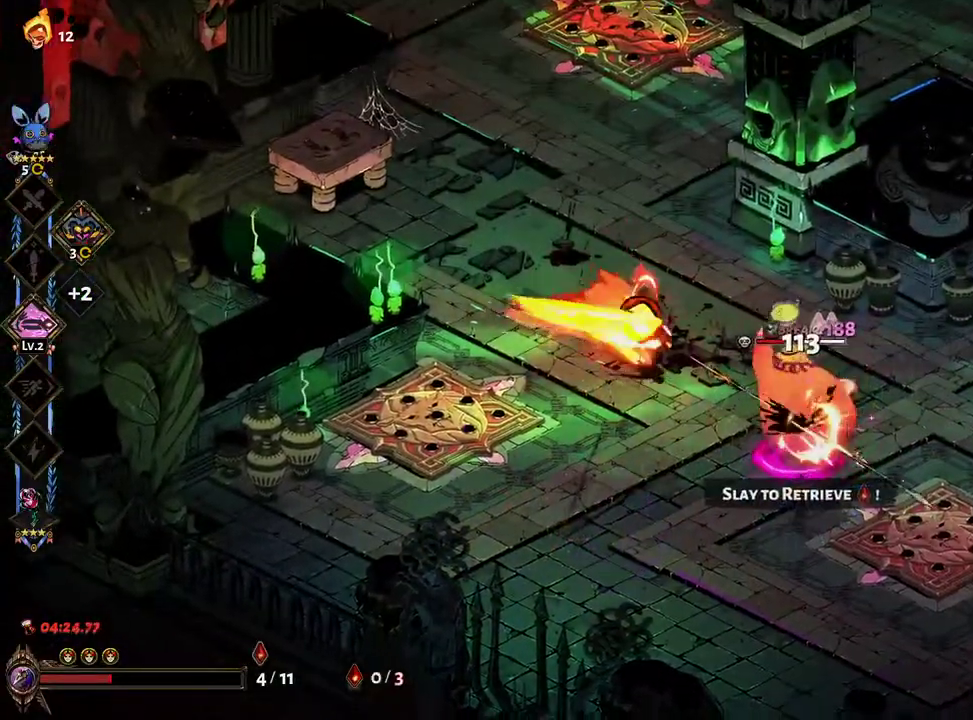
{"buttons": ["X"], "left_stick": "down-left", "right_stick": "center", "events": [[33, "left_stick", "right"], [50, "A", "up"], [50, "B", "down"], [133, "A", "down"], [133, "B", "up"], [150, "A", "up"], [150, "X", "down"], [233, "left_stick", "down-left"]]}
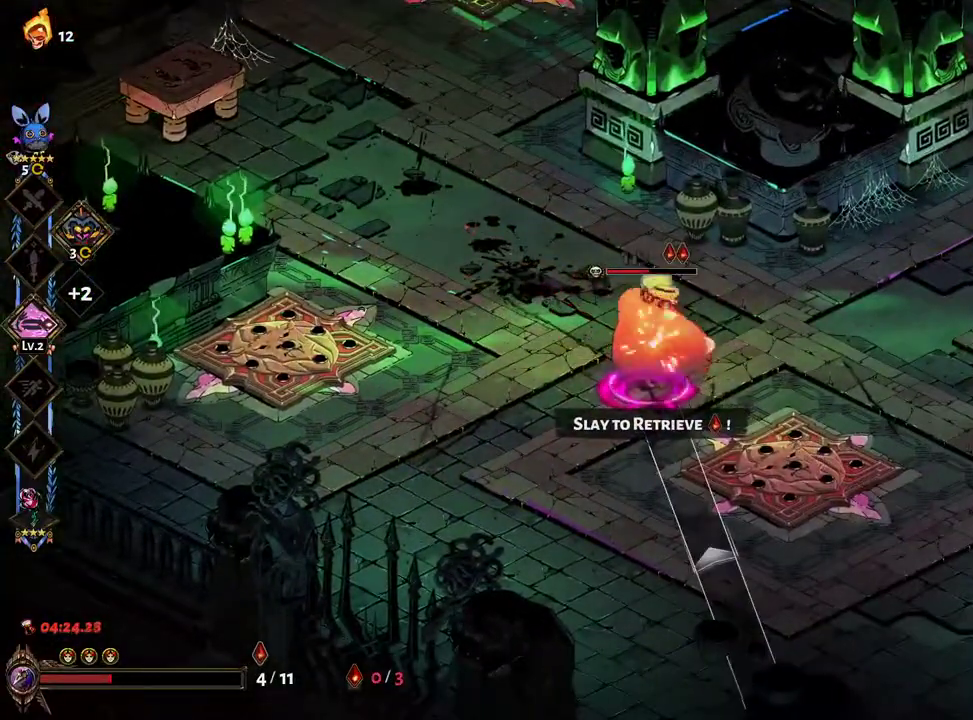
{"buttons": [], "left_stick": "up-right", "right_stick": "center", "events": [[50, "B", "down"], [67, "X", "up"], [133, "B", "up"], [150, "A", "down"], [167, "X", "down"], [200, "A", "up"], [317, "left_stick", "down-right"], [433, "X", "up"], [433, "left_stick", "up-right"]]}
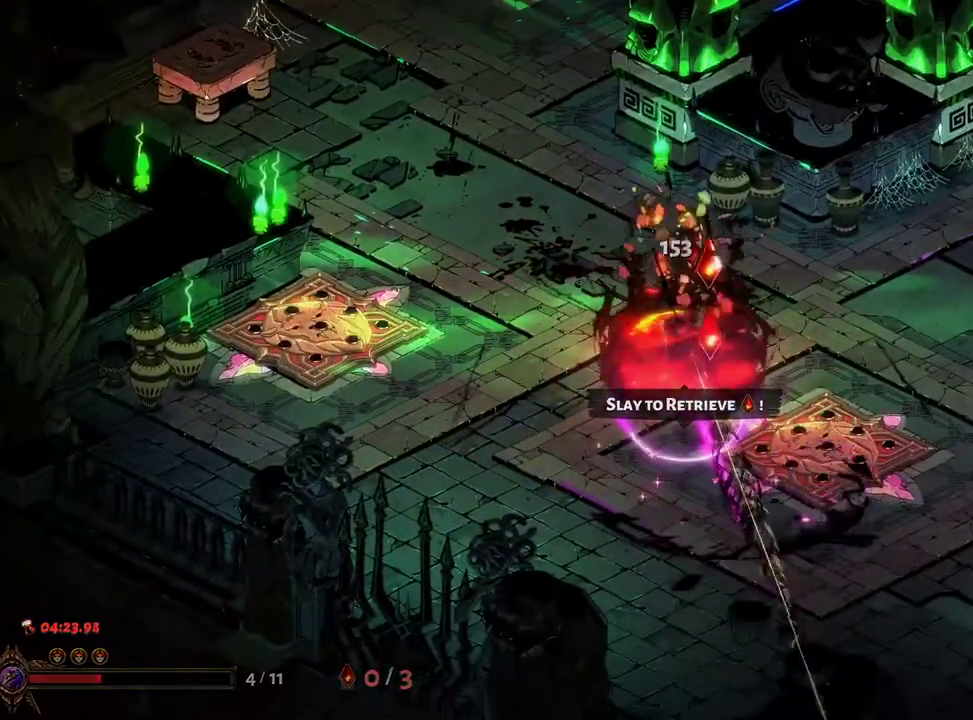
{"buttons": [], "left_stick": "up", "right_stick": "center", "events": [[100, "R1", "down"], [183, "R1", "up"], [250, "R1", "down"], [333, "R1", "up"], [383, "R1", "down"], [433, "R1", "up"], [483, "left_stick", "up"]]}
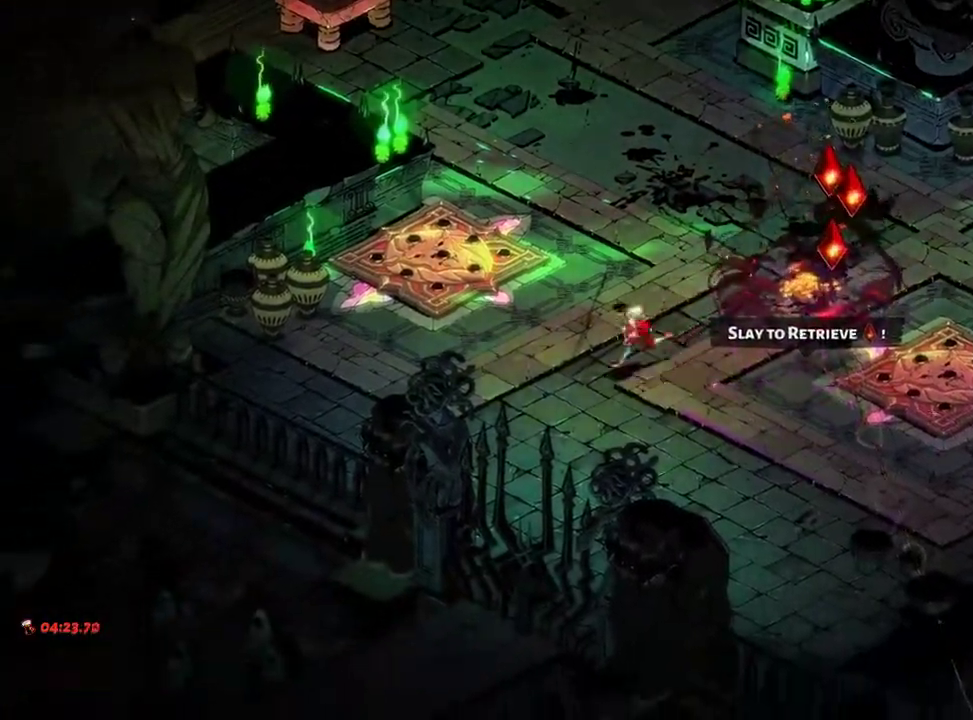
{"buttons": ["A"], "left_stick": "up-right", "right_stick": "center", "events": [[17, "R1", "down"], [83, "R1", "up"], [100, "left_stick", "up-right"], [150, "R1", "down"], [217, "R1", "up"], [283, "R1", "down"], [350, "R1", "up"], [433, "A", "down"]]}
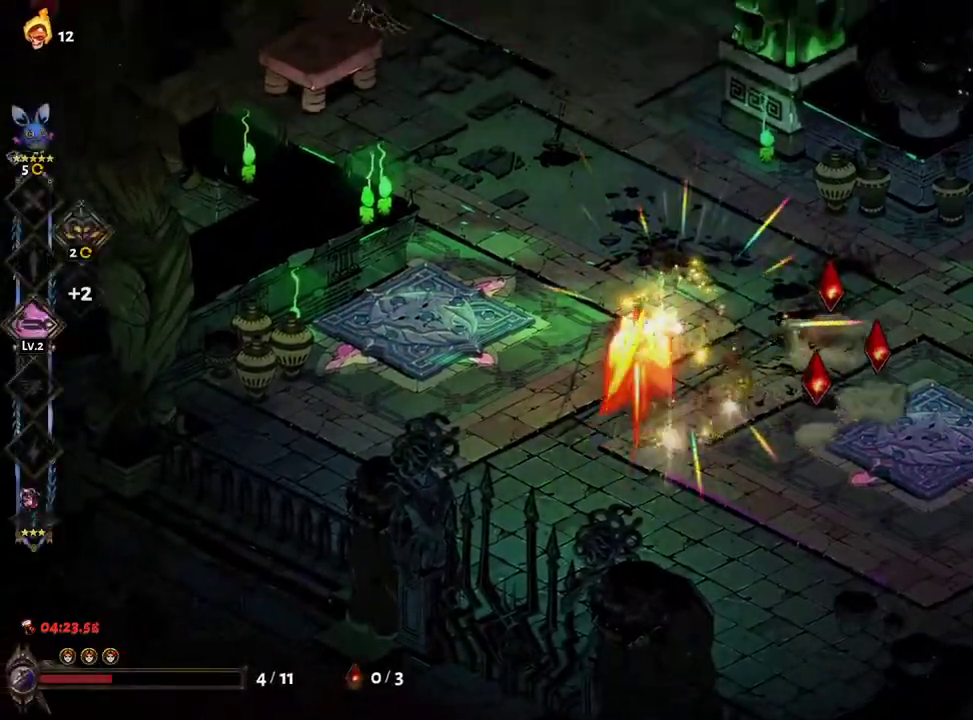
{"buttons": [], "left_stick": "up-right", "right_stick": "center", "events": [[50, "A", "up"], [150, "A", "down"], [433, "A", "up"]]}
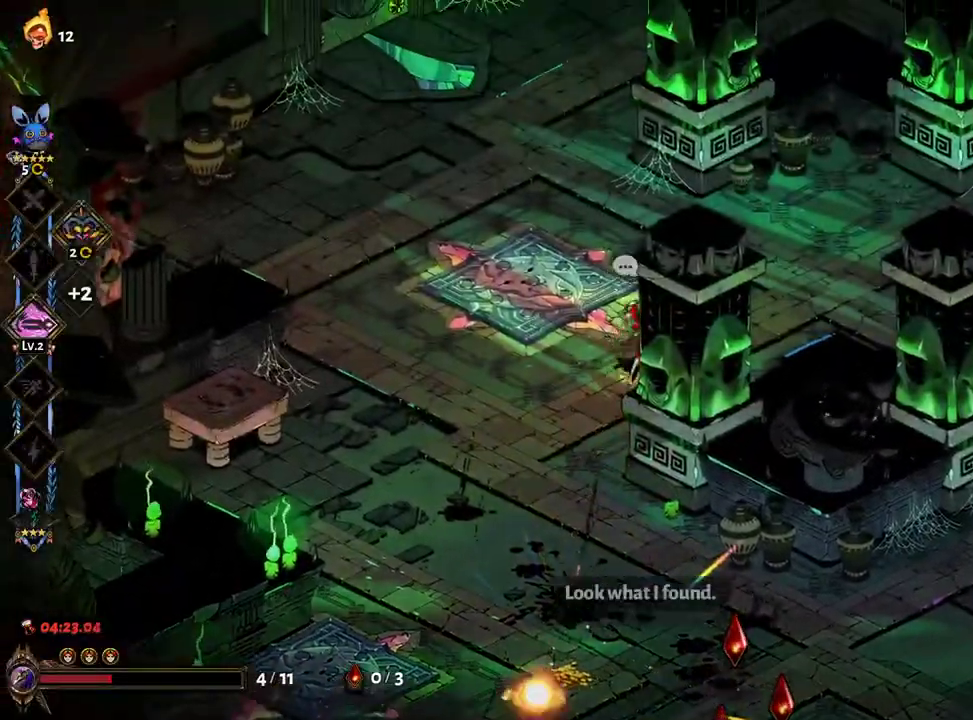
{"buttons": [], "left_stick": "up-right", "right_stick": "center", "events": [[217, "A", "down"], [367, "A", "up"]]}
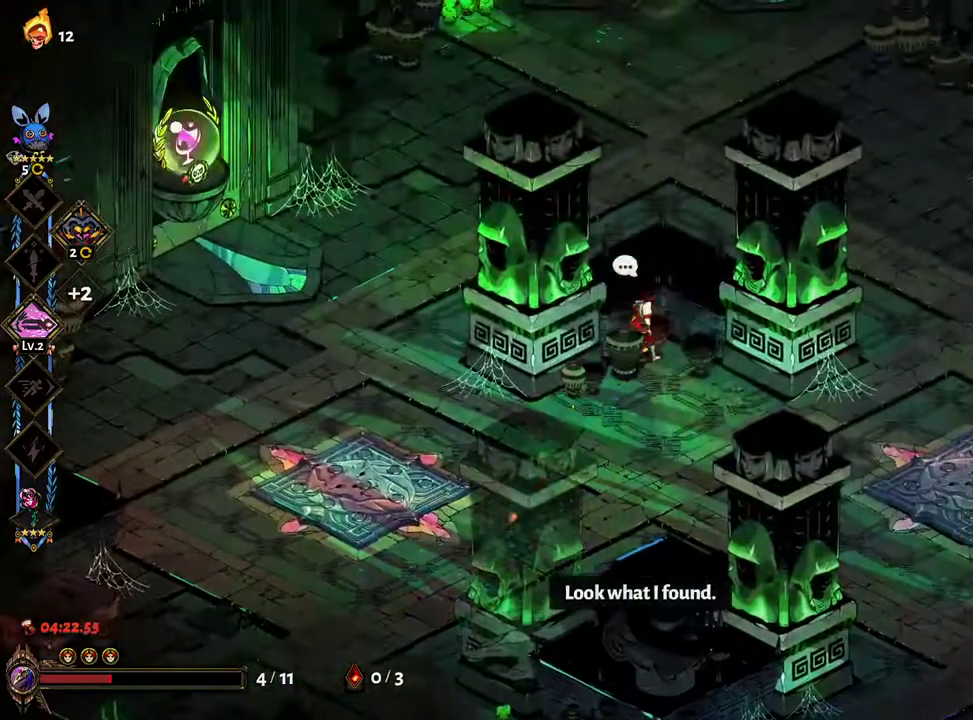
{"buttons": ["A"], "left_stick": "right", "right_stick": "center", "events": [[133, "left_stick", "down"], [200, "left_stick", "left"], [283, "left_stick", "right"], [383, "A", "down"]]}
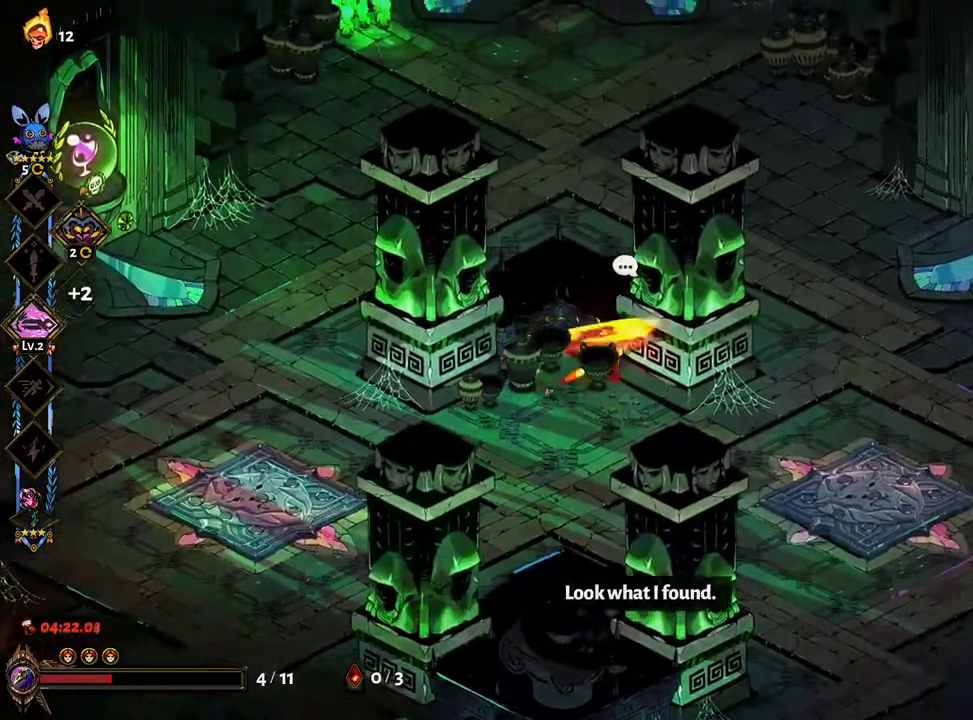
{"buttons": [], "left_stick": "up-right", "right_stick": "center", "events": [[17, "A", "up"], [133, "A", "down"], [267, "A", "up"], [317, "left_stick", "up-right"]]}
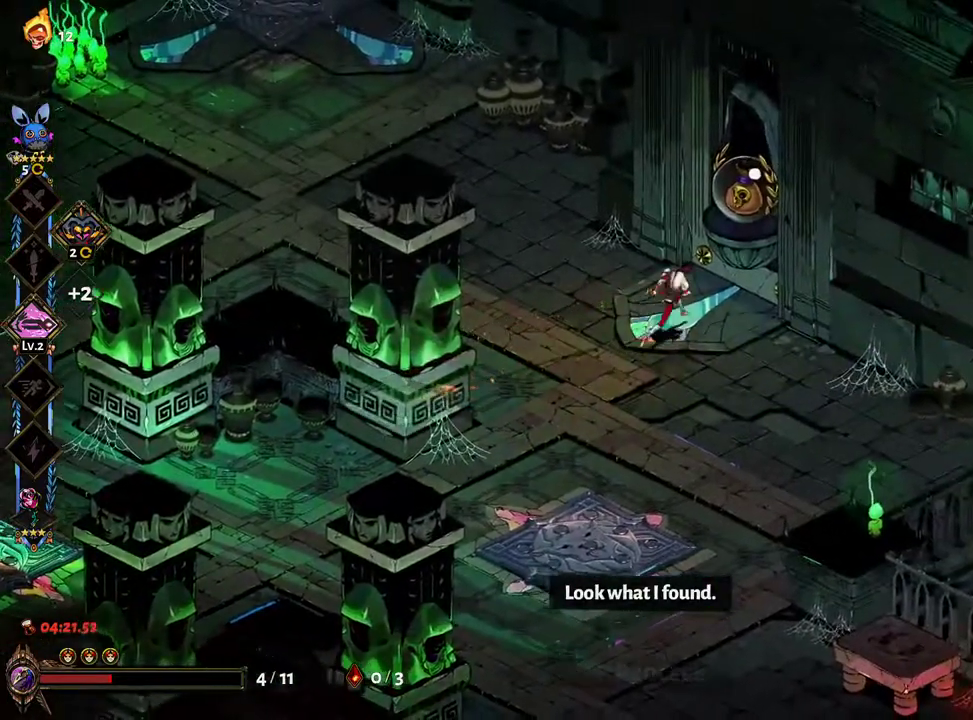
{"buttons": ["A"], "left_stick": "up-right", "right_stick": "center", "events": [[100, "R1", "down"], [133, "R1", "up"], [450, "A", "down"]]}
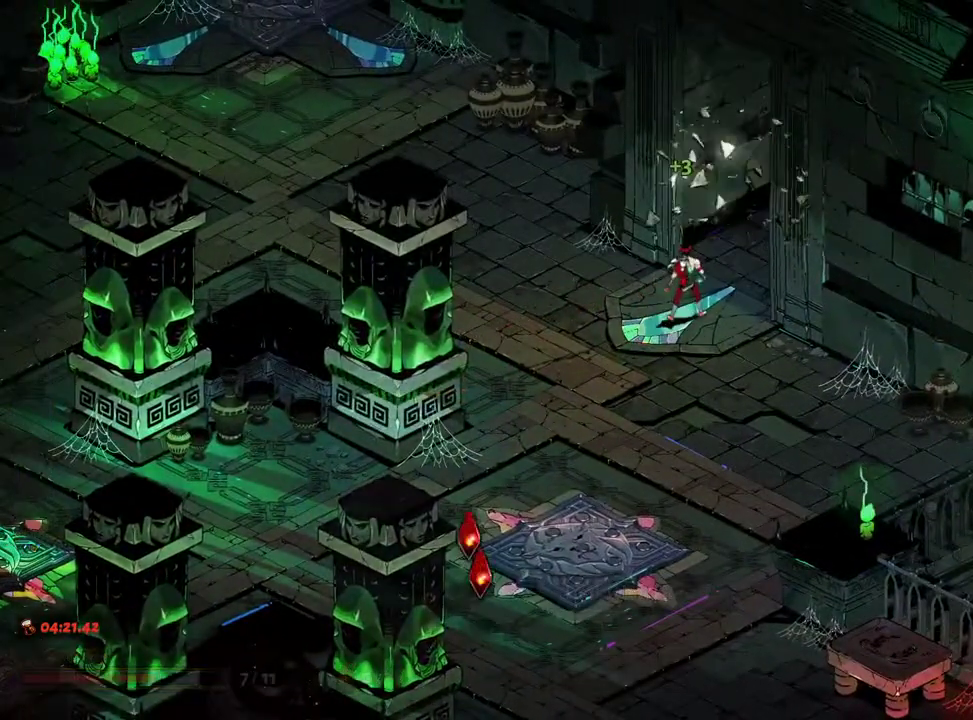
{"buttons": [], "left_stick": "up-right", "right_stick": "center", "events": [[33, "A", "up"], [67, "left_stick", "center"], [150, "A", "down"], [250, "A", "up"], [333, "left_stick", "up-right"], [367, "A", "down"], [483, "A", "up"]]}
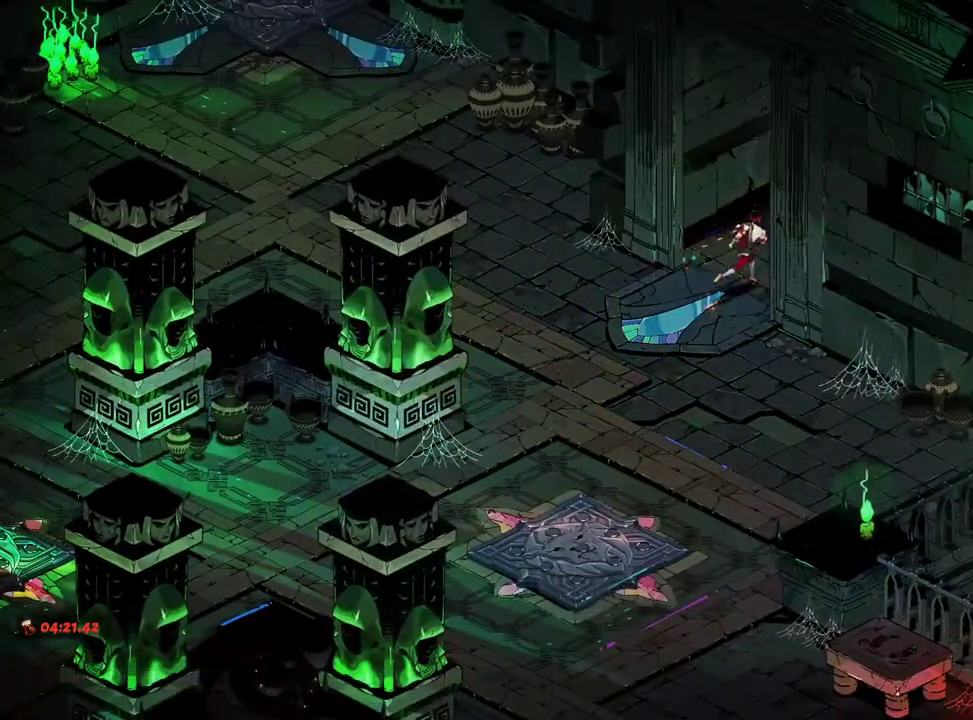
{"buttons": [], "left_stick": "center", "right_stick": "center", "events": [[100, "A", "down"], [233, "A", "up"], [383, "A", "down"], [400, "left_stick", "center"], [467, "A", "up"]]}
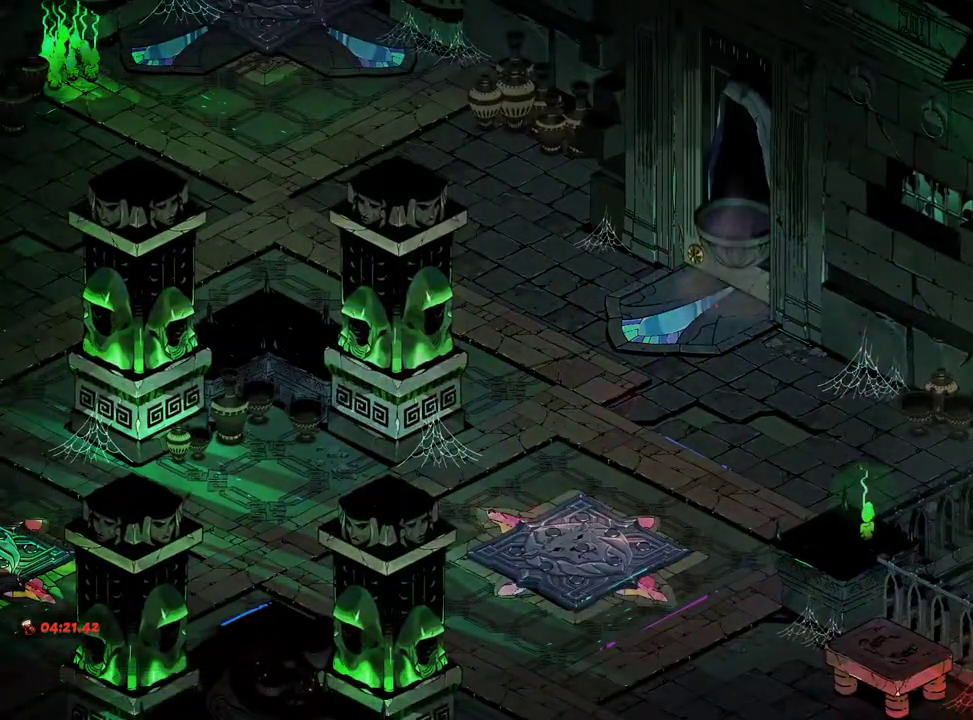
{"buttons": [], "left_stick": "center", "right_stick": "center", "events": [[417, "A", "down"], [467, "A", "up"]]}
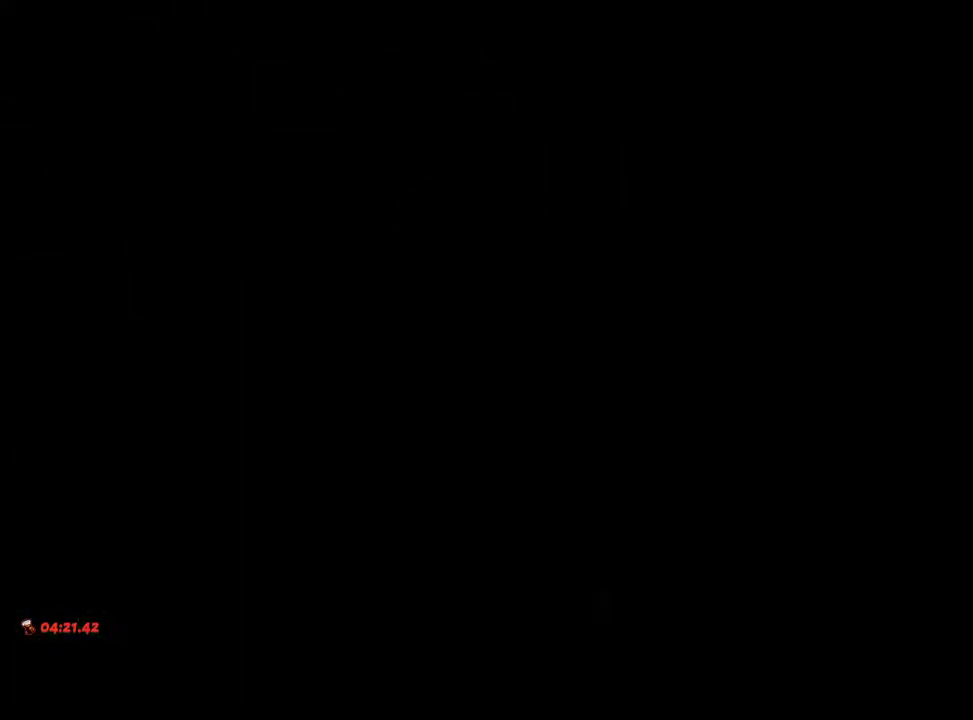
{"buttons": [], "left_stick": "up-right", "right_stick": "center", "events": [[133, "A", "down"], [250, "A", "up"], [283, "left_stick", "up"], [350, "A", "down"], [350, "left_stick", "up-right"], [417, "A", "up"]]}
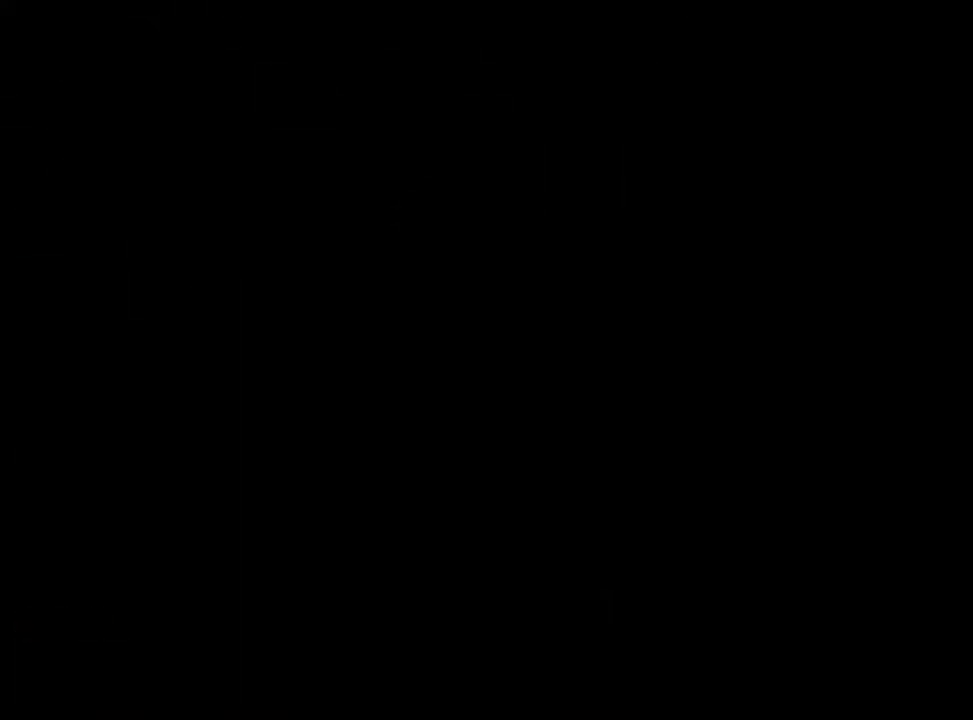
{"buttons": ["A"], "left_stick": "up-right", "right_stick": "center", "events": [[33, "A", "down"], [100, "A", "up"], [200, "A", "down"], [333, "A", "up"], [450, "A", "down"]]}
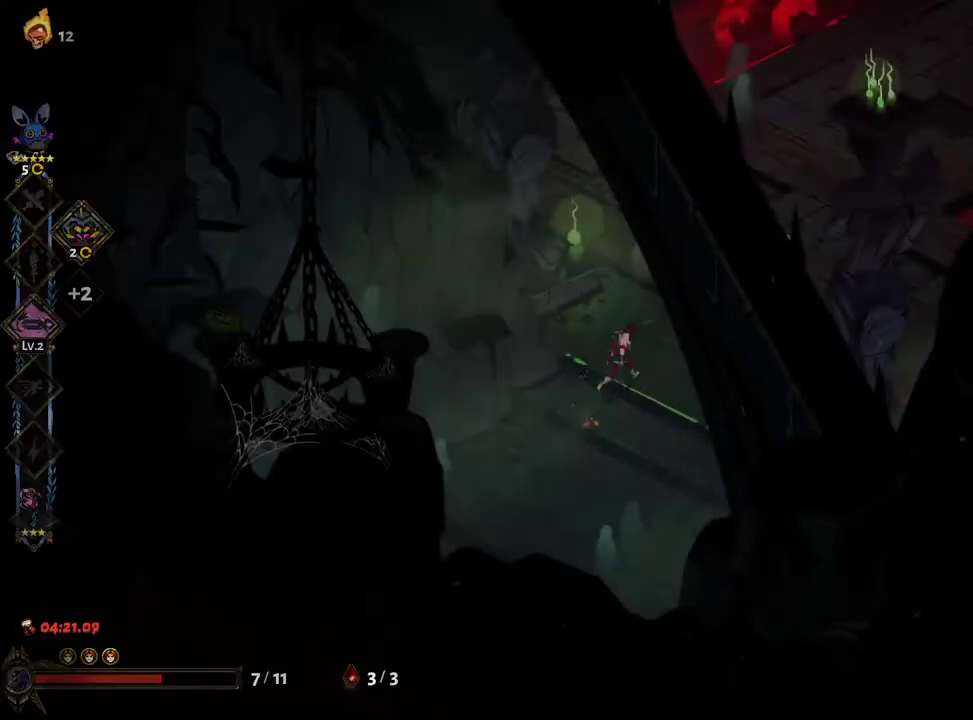
{"buttons": ["A"], "left_stick": "up-right", "right_stick": "center", "events": [[83, "A", "up"], [183, "A", "down"], [317, "A", "up"], [417, "A", "down"]]}
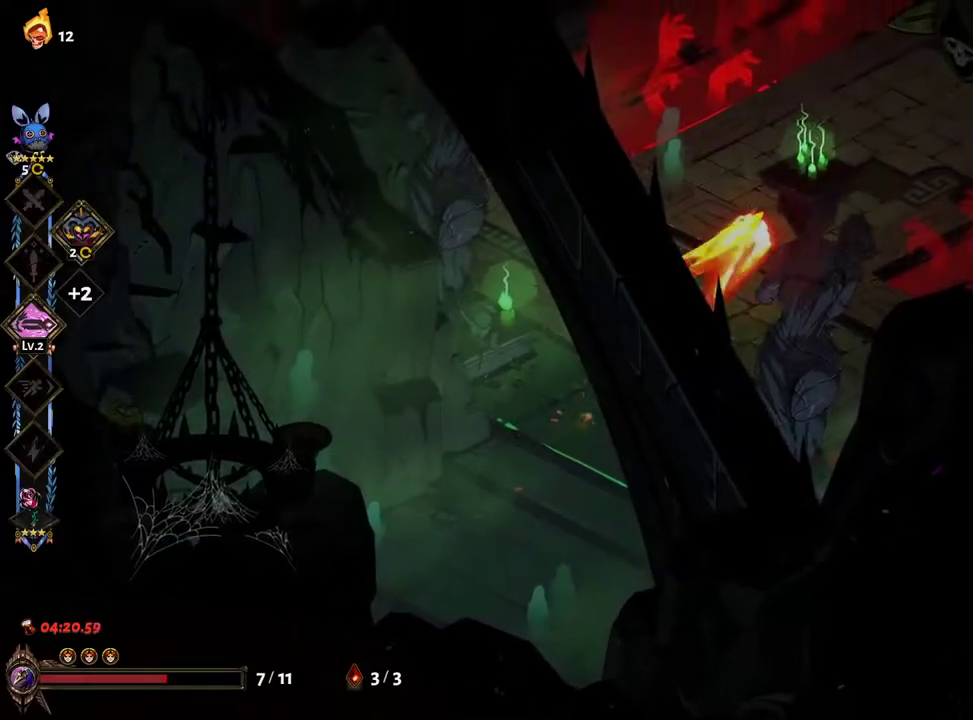
{"buttons": [], "left_stick": "up-right", "right_stick": "center", "events": [[50, "A", "up"], [117, "A", "down"], [217, "A", "up"], [233, "A", "down"], [367, "A", "up"]]}
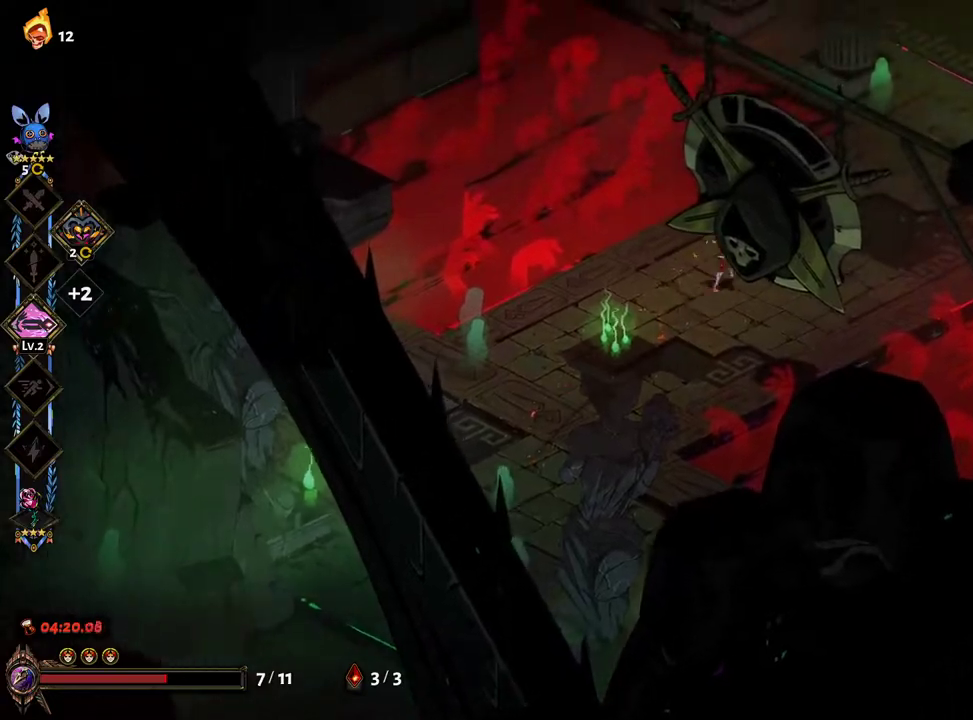
{"buttons": [], "left_stick": "up-right", "right_stick": "center", "events": [[83, "A", "down"], [233, "A", "up"], [333, "A", "down"], [500, "A", "up"]]}
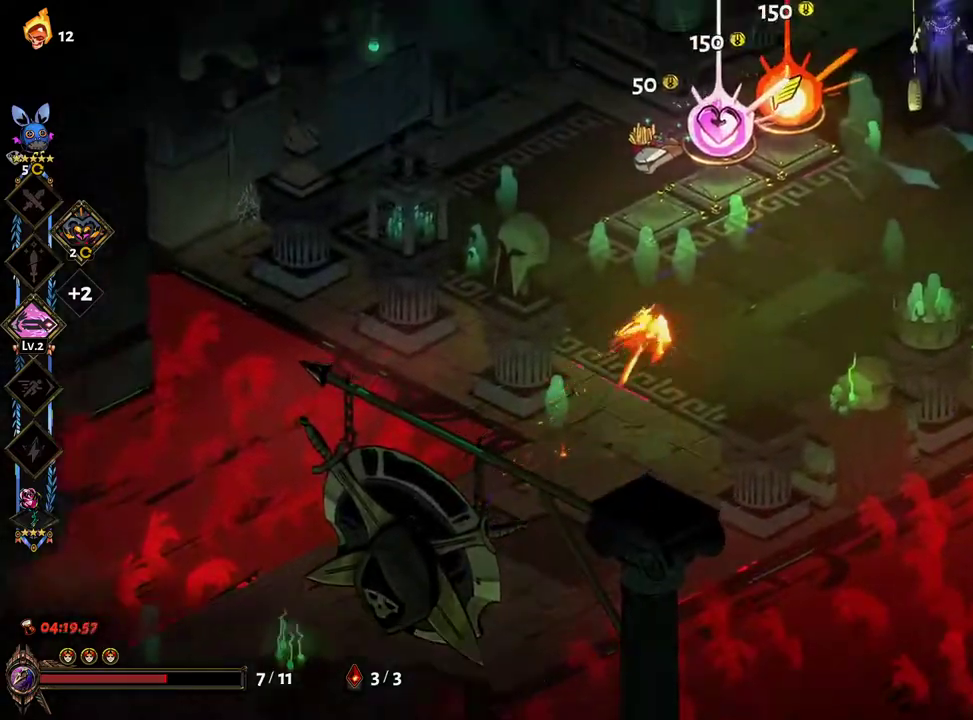
{"buttons": [], "left_stick": "up", "right_stick": "center", "events": [[417, "left_stick", "up"]]}
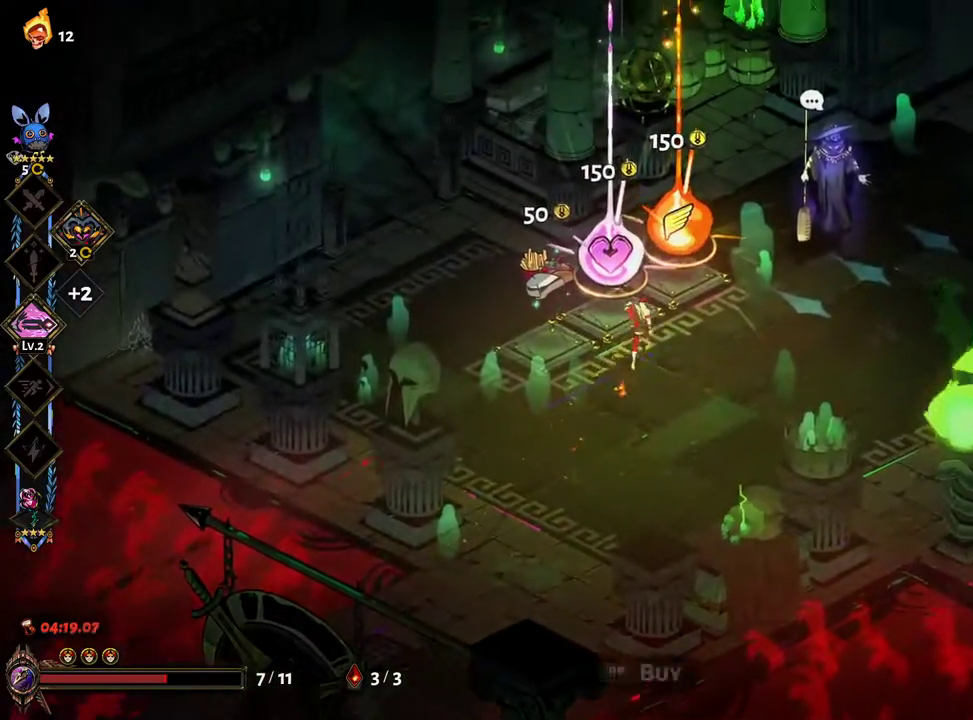
{"buttons": [], "left_stick": "center", "right_stick": "center", "events": [[33, "left_stick", "up-left"], [50, "R1", "down"], [100, "R1", "up"], [183, "R1", "down"], [250, "R1", "up"], [317, "R1", "down"], [383, "R1", "up"], [450, "left_stick", "center"]]}
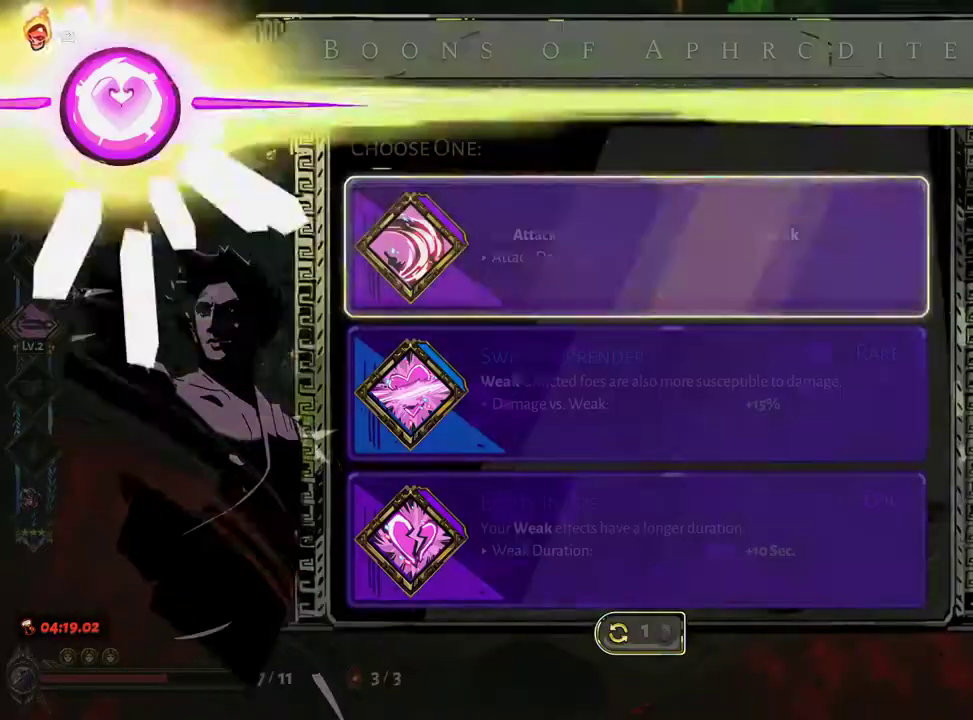
{"buttons": [], "left_stick": "center", "right_stick": "center", "events": []}
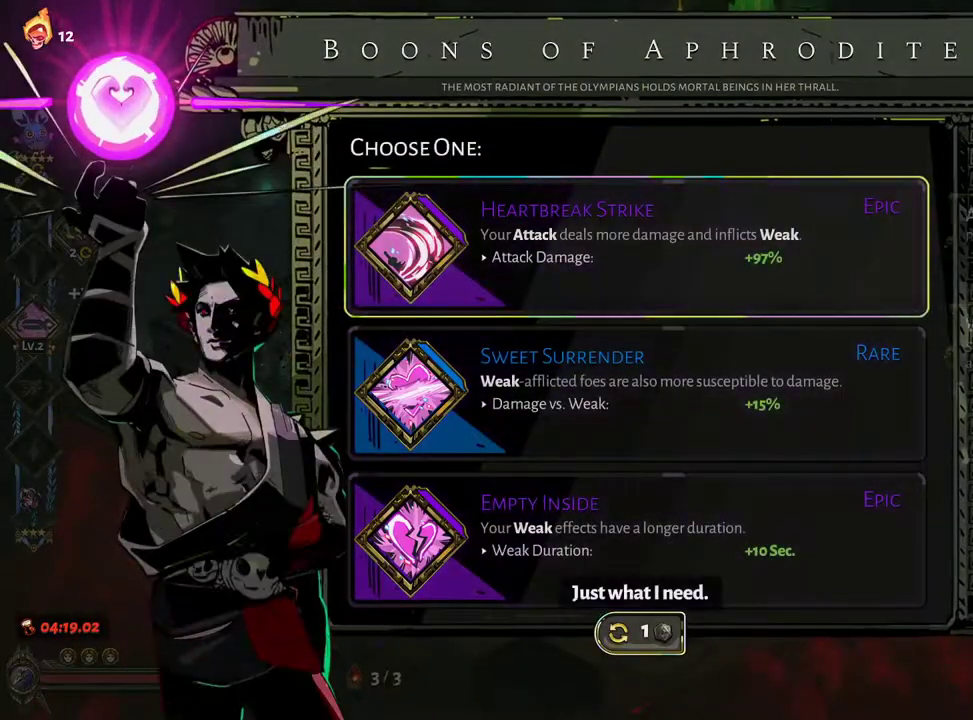
{"buttons": [], "left_stick": "center", "right_stick": "center", "events": [[150, "DPAD_DOWN", "down"], [233, "DPAD_DOWN", "up"], [267, "A", "down"], [467, "A", "up"]]}
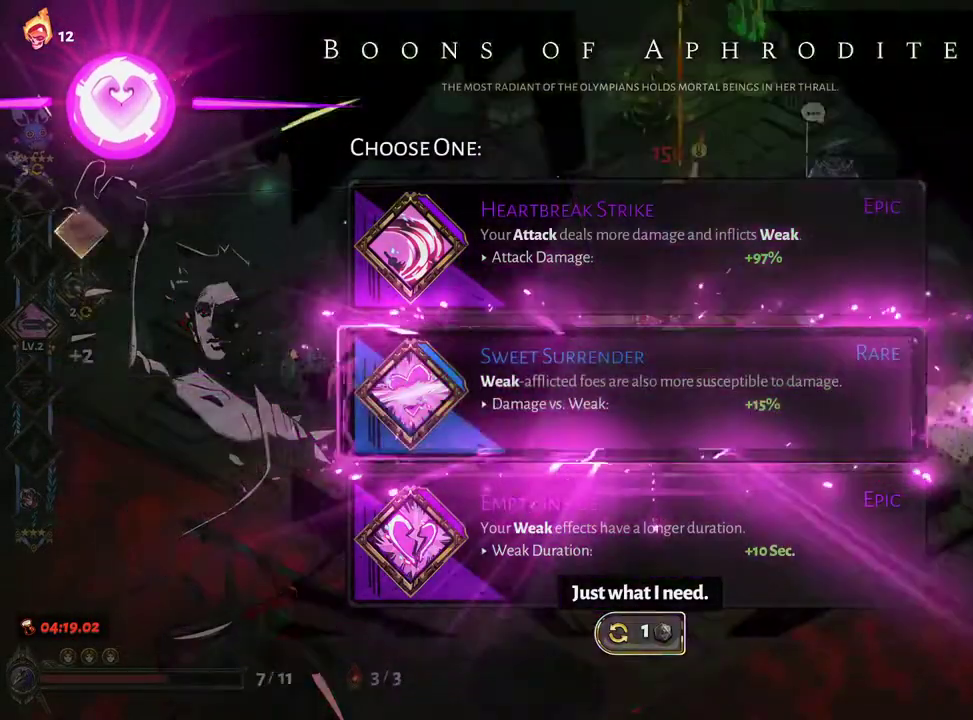
{"buttons": ["A"], "left_stick": "right", "right_stick": "center", "events": [[17, "left_stick", "right"], [250, "A", "down"], [367, "A", "up"], [450, "A", "down"]]}
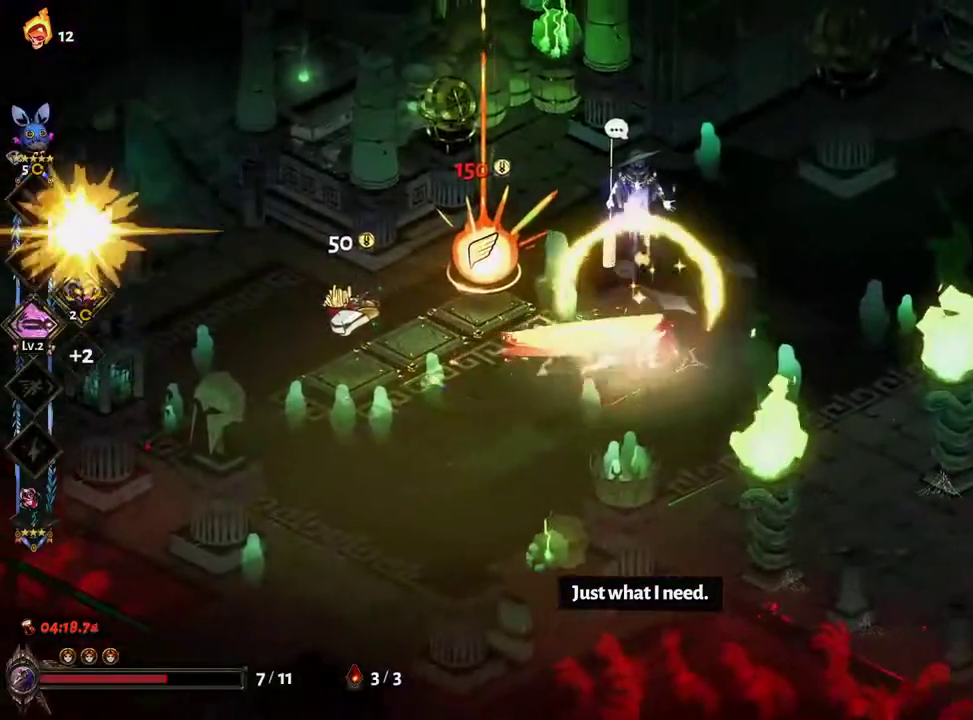
{"buttons": [], "left_stick": "right", "right_stick": "center", "events": [[283, "A", "up"]]}
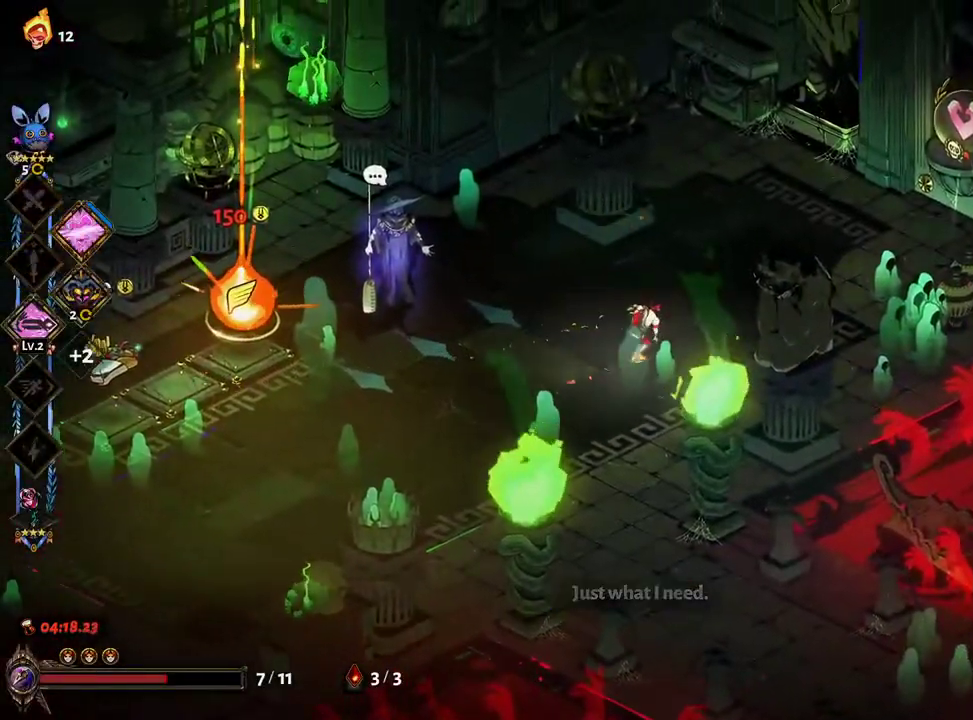
{"buttons": ["R1"], "left_stick": "up-right", "right_stick": "center", "events": [[67, "A", "down"], [283, "A", "up"], [417, "left_stick", "up-right"], [483, "R1", "down"]]}